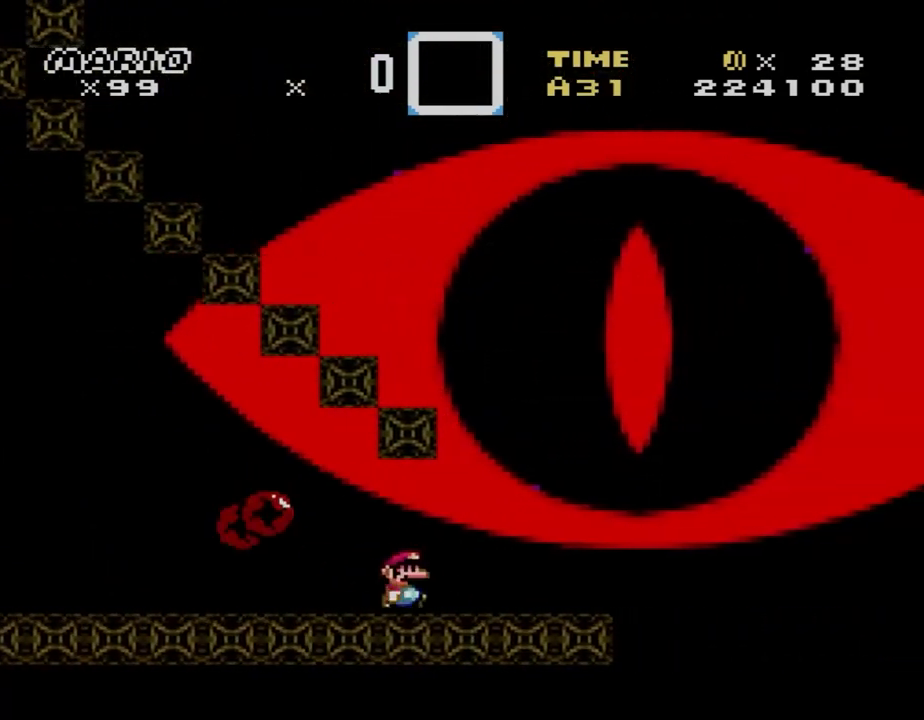
Gameplay with a controller (Nintendo layout); each line is a JSON object with the inputs held at the frame after it. "events" lists button and stick changes between this image and that frame as [ms after this image, input, new state], when the widget could be followed in between. Not read: L1 L3 R1 R3.
{"buttons": ["A", "X", "DPAD_RIGHT"], "events": [[33, "A", "down"], [100, "DPAD_LEFT", "down"], [100, "DPAD_RIGHT", "up"], [367, "DPAD_LEFT", "up"], [367, "DPAD_RIGHT", "down"]]}
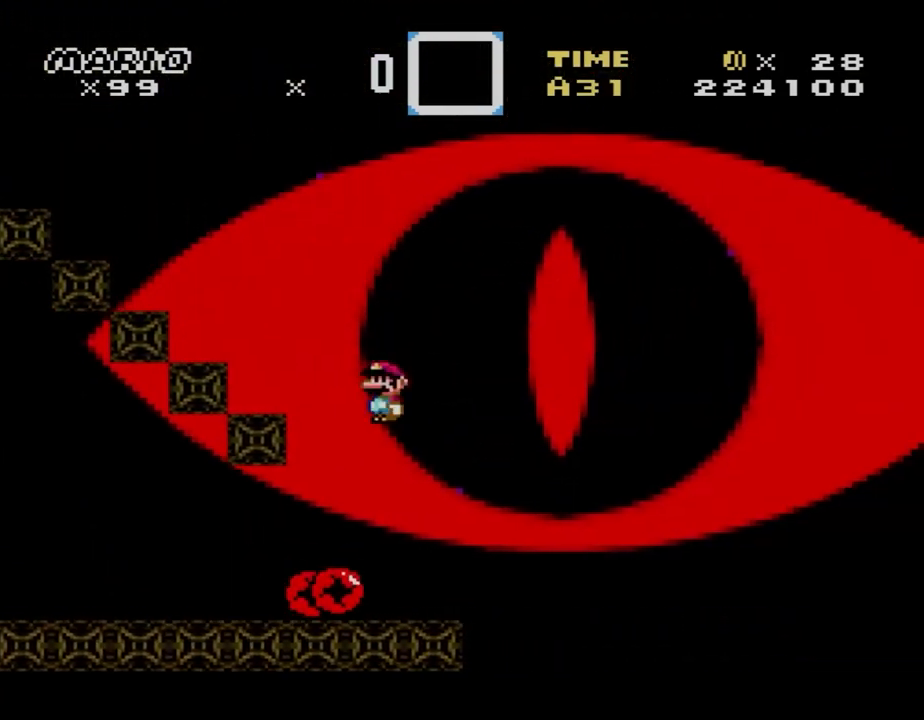
{"buttons": ["A", "X", "DPAD_RIGHT"], "events": [[167, "DPAD_LEFT", "down"], [167, "DPAD_RIGHT", "up"], [467, "DPAD_LEFT", "up"], [467, "DPAD_RIGHT", "down"]]}
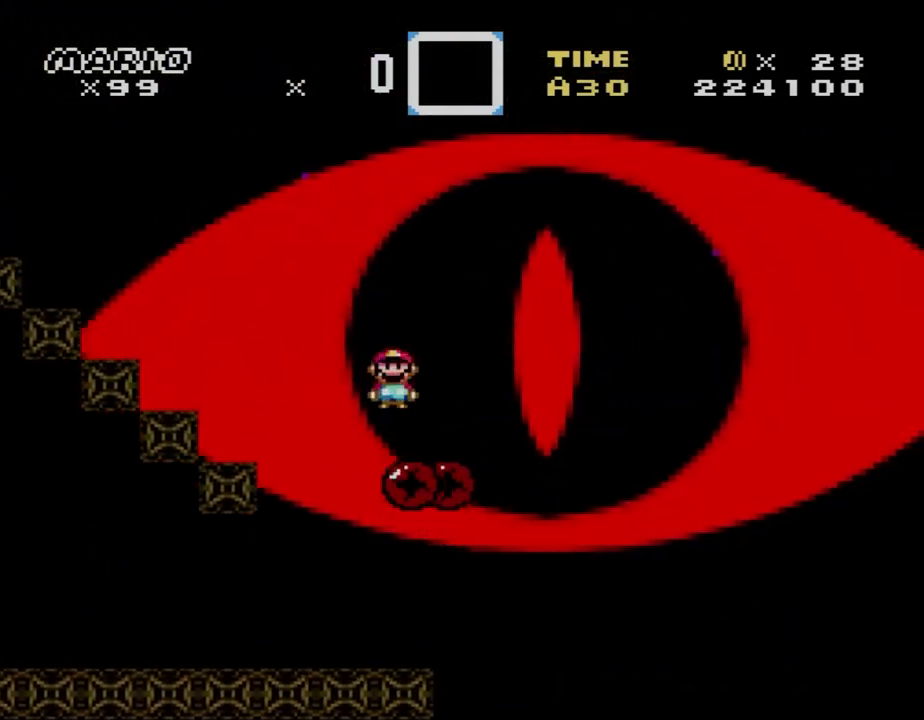
{"buttons": ["A", "X", "DPAD_LEFT"], "events": [[33, "A", "up"], [67, "DPAD_DOWN", "down"], [100, "DPAD_DOWN", "up"], [100, "DPAD_LEFT", "down"], [100, "DPAD_RIGHT", "up"], [133, "A", "down"], [233, "DPAD_DOWN", "down"], [233, "DPAD_LEFT", "up"], [300, "DPAD_RIGHT", "down"], [333, "DPAD_DOWN", "up"], [333, "DPAD_LEFT", "down"], [333, "DPAD_RIGHT", "up"]]}
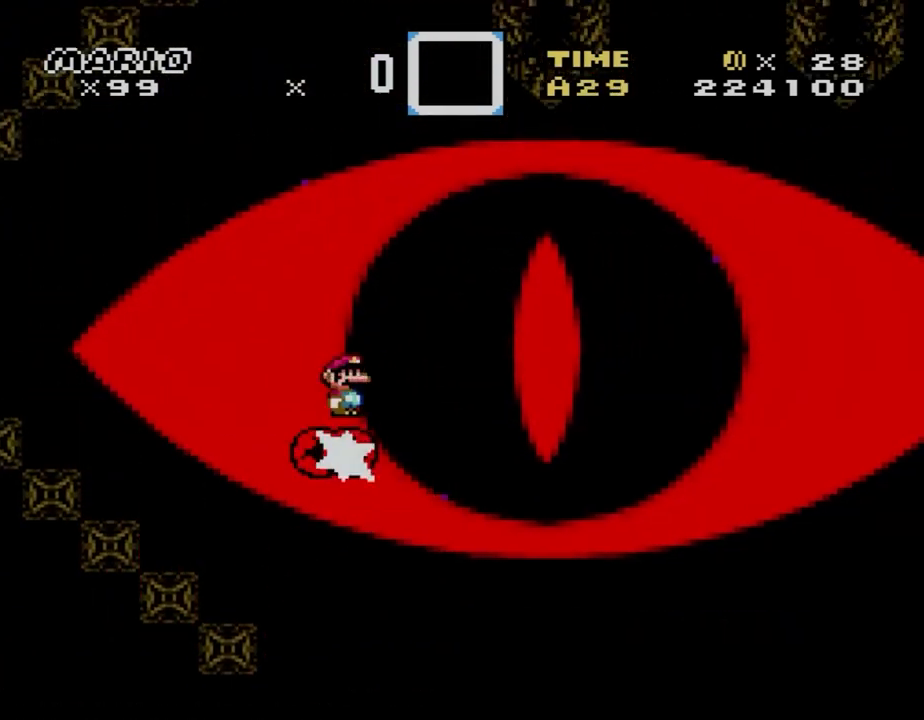
{"buttons": ["A", "X", "DPAD_RIGHT"], "events": [[133, "DPAD_LEFT", "up"], [133, "DPAD_RIGHT", "down"], [233, "A", "up"], [333, "A", "down"]]}
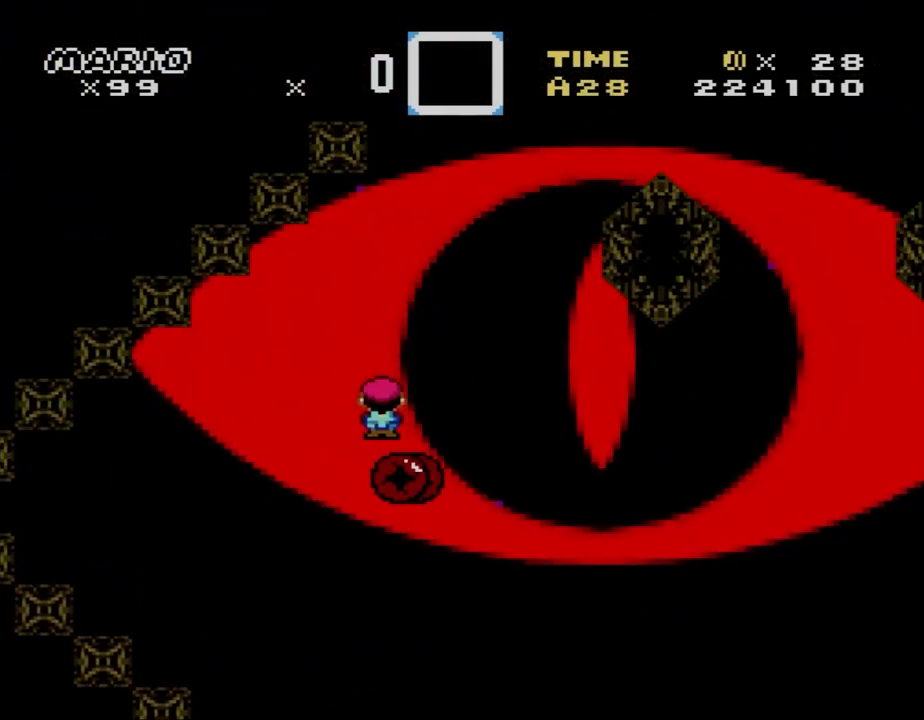
{"buttons": ["A", "X", "DPAD_RIGHT"], "events": [[300, "A", "up"], [467, "A", "down"]]}
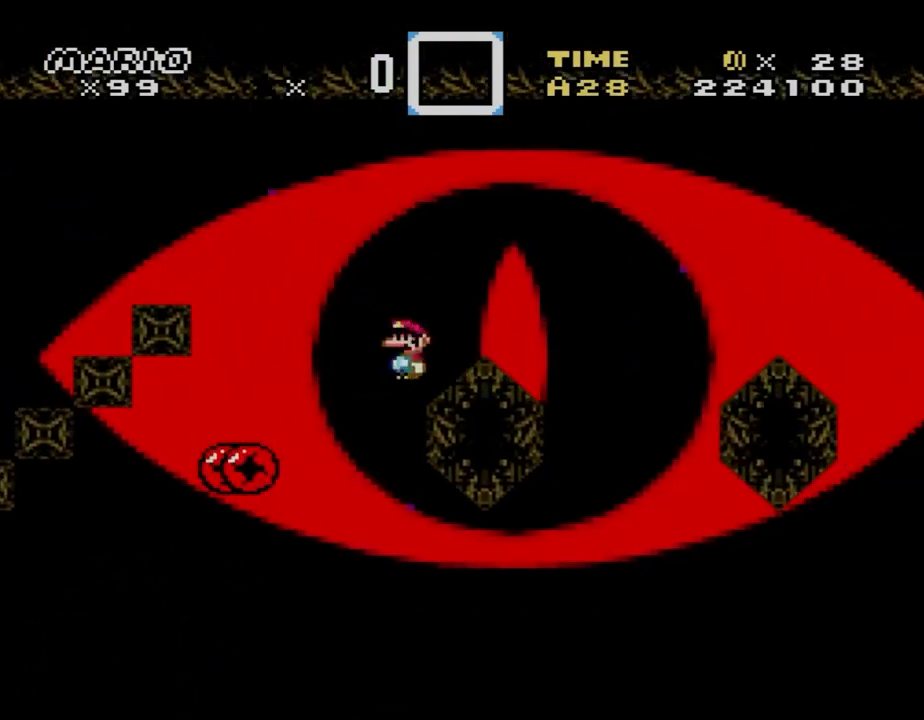
{"buttons": ["X", "DPAD_RIGHT"], "events": [[33, "A", "up"], [200, "A", "down"], [333, "A", "up"]]}
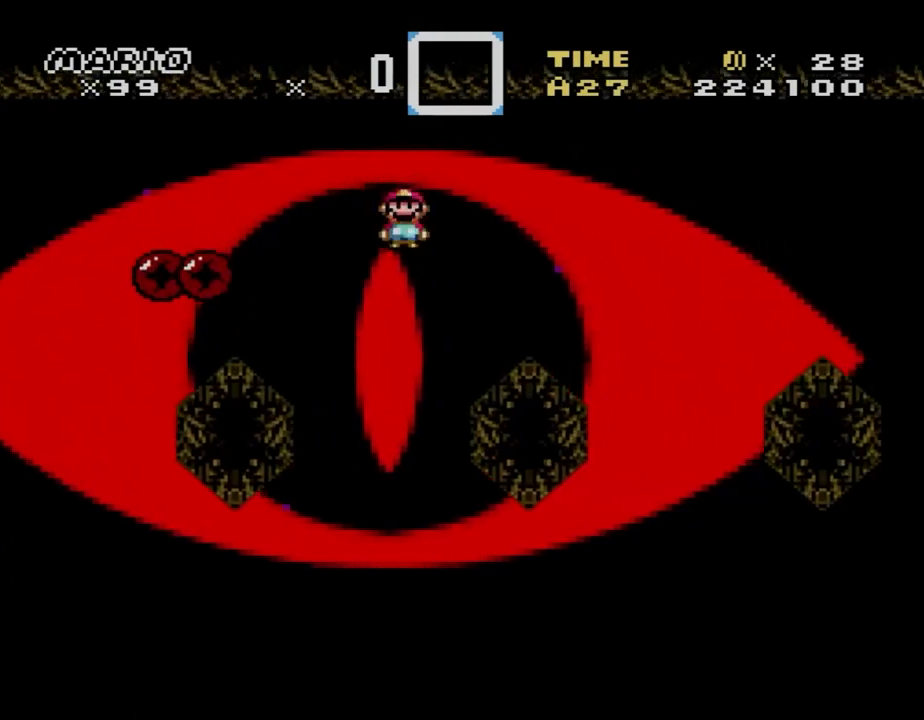
{"buttons": ["A", "X", "DPAD_RIGHT"], "events": [[100, "A", "down"], [300, "A", "up"], [367, "A", "down"]]}
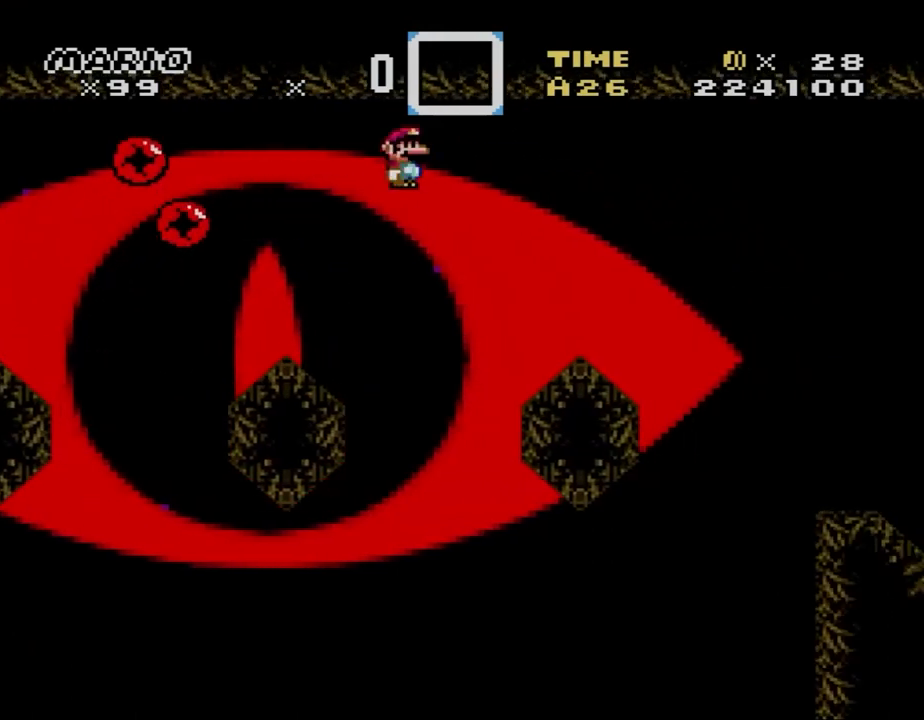
{"buttons": ["A", "X", "DPAD_LEFT"], "events": [[400, "DPAD_LEFT", "down"], [400, "DPAD_RIGHT", "up"]]}
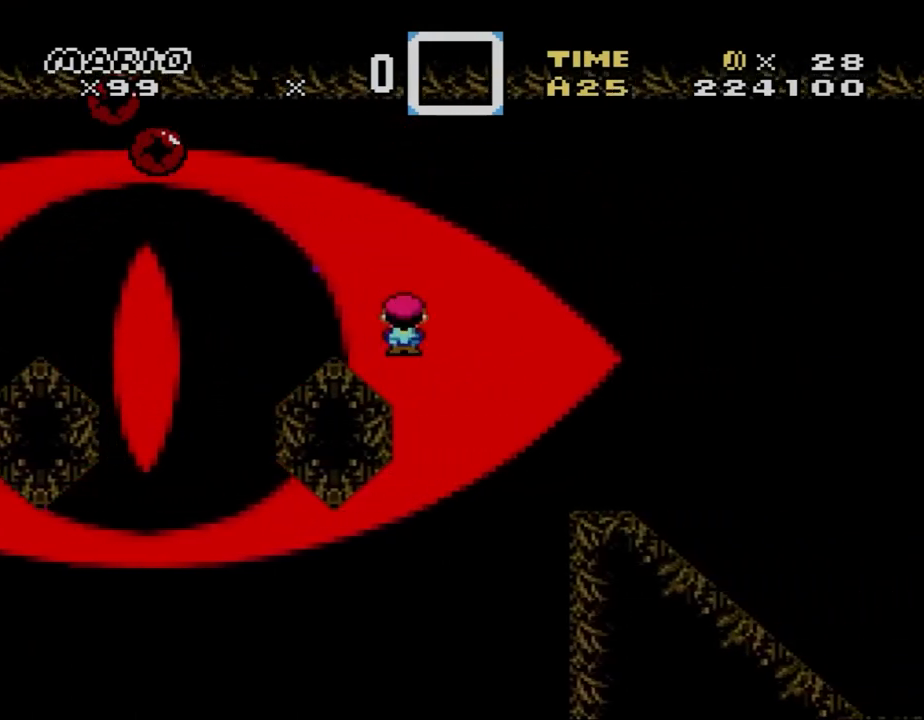
{"buttons": ["A", "X", "DPAD_RIGHT"], "events": [[133, "DPAD_LEFT", "up"], [133, "DPAD_RIGHT", "down"]]}
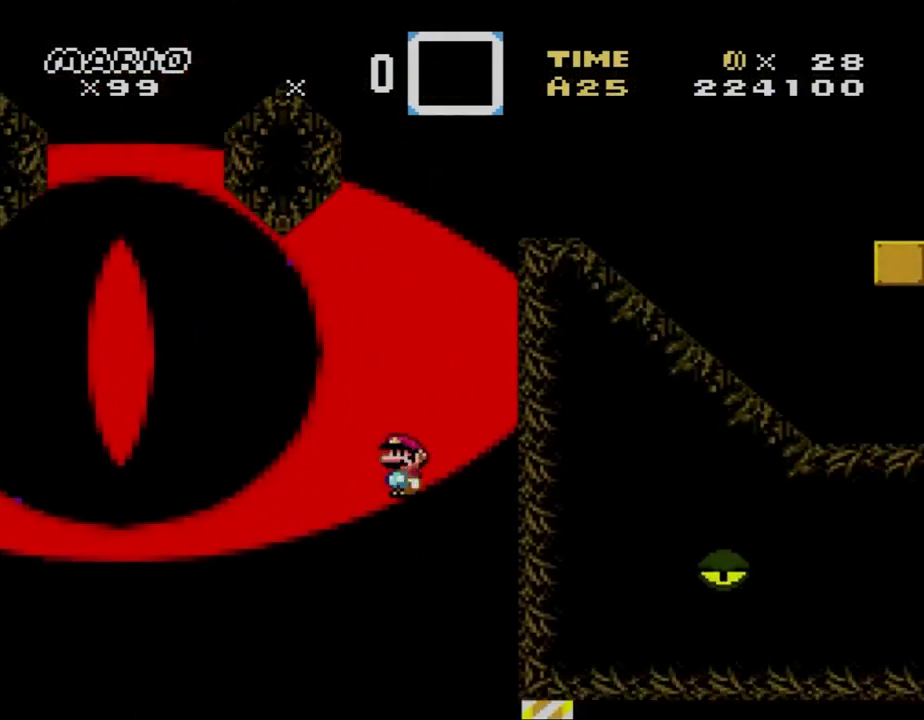
{"buttons": ["A", "X", "DPAD_RIGHT"], "events": []}
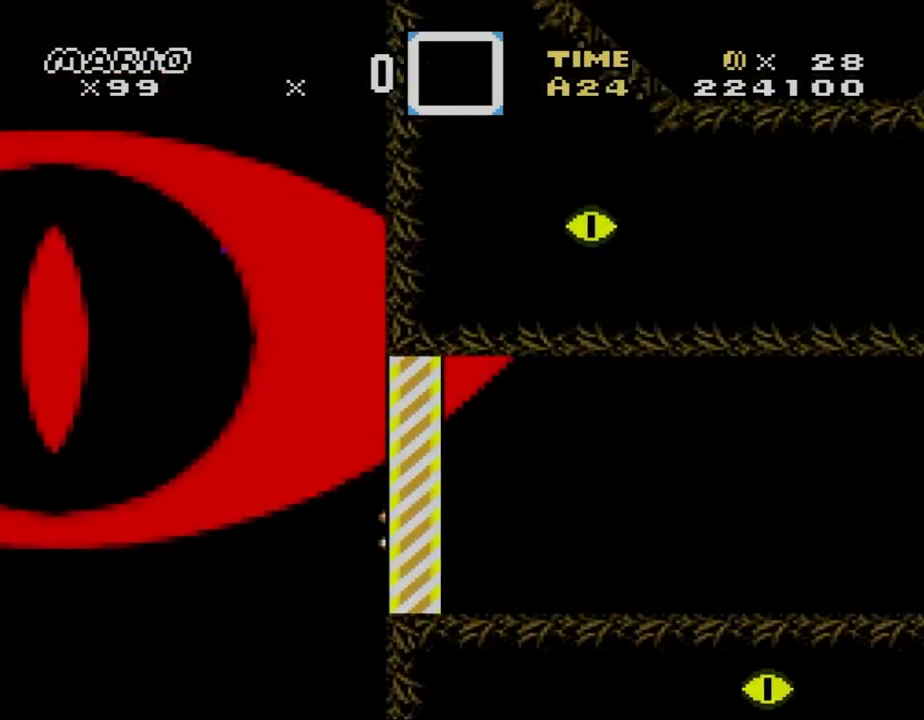
{"buttons": ["X", "DPAD_RIGHT"], "events": [[133, "A", "up"]]}
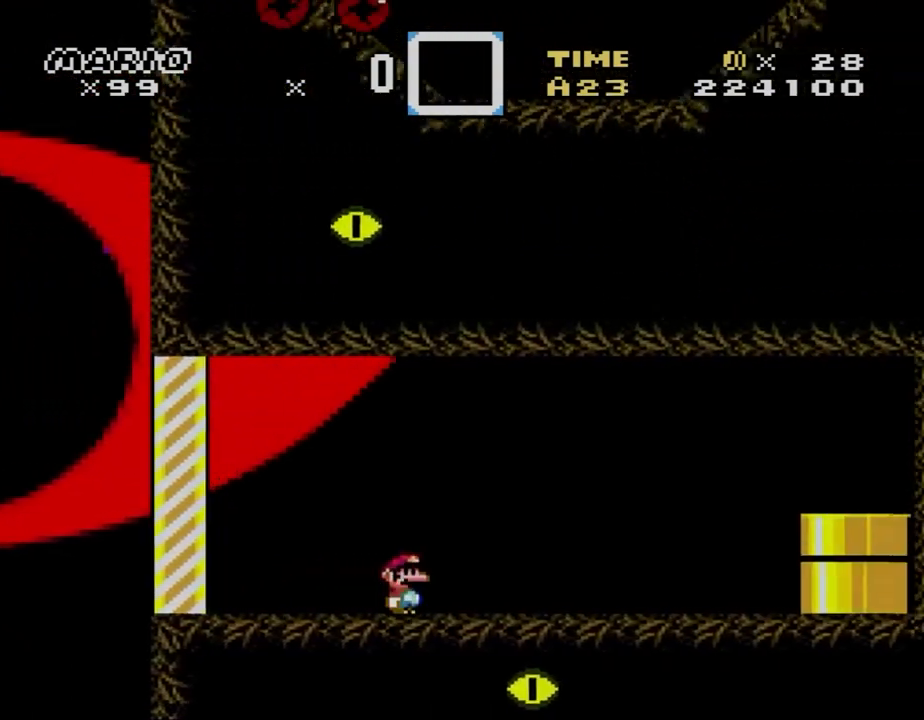
{"buttons": ["A", "X", "DPAD_RIGHT"], "events": [[267, "A", "down"], [333, "A", "up"], [433, "A", "down"]]}
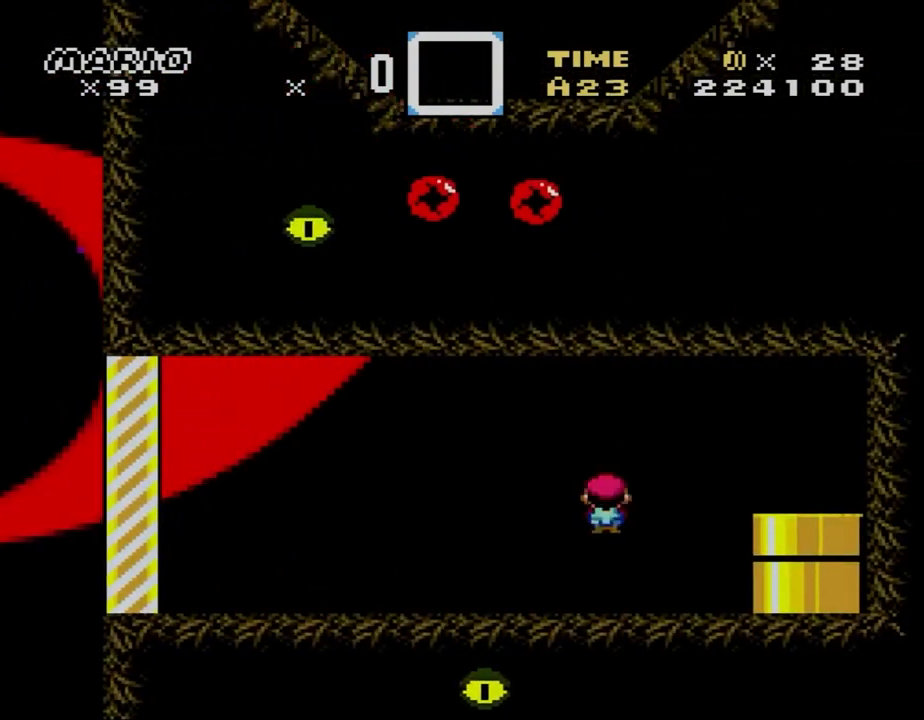
{"buttons": [], "events": [[33, "A", "up"], [167, "DPAD_DOWN", "down"], [267, "DPAD_RIGHT", "up"], [333, "X", "up"], [400, "DPAD_DOWN", "up"]]}
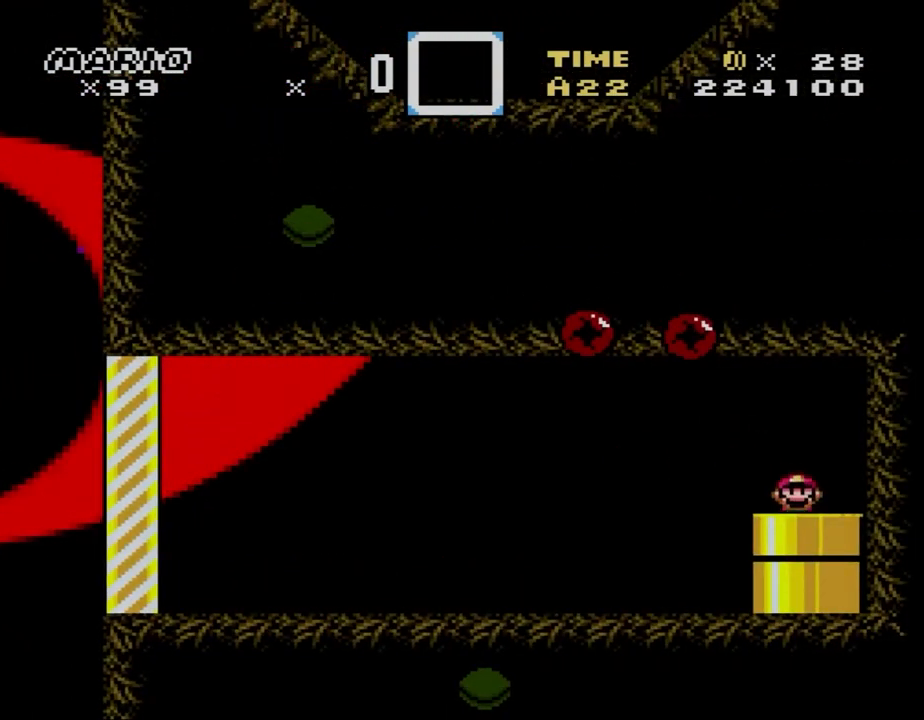
{"buttons": [], "events": []}
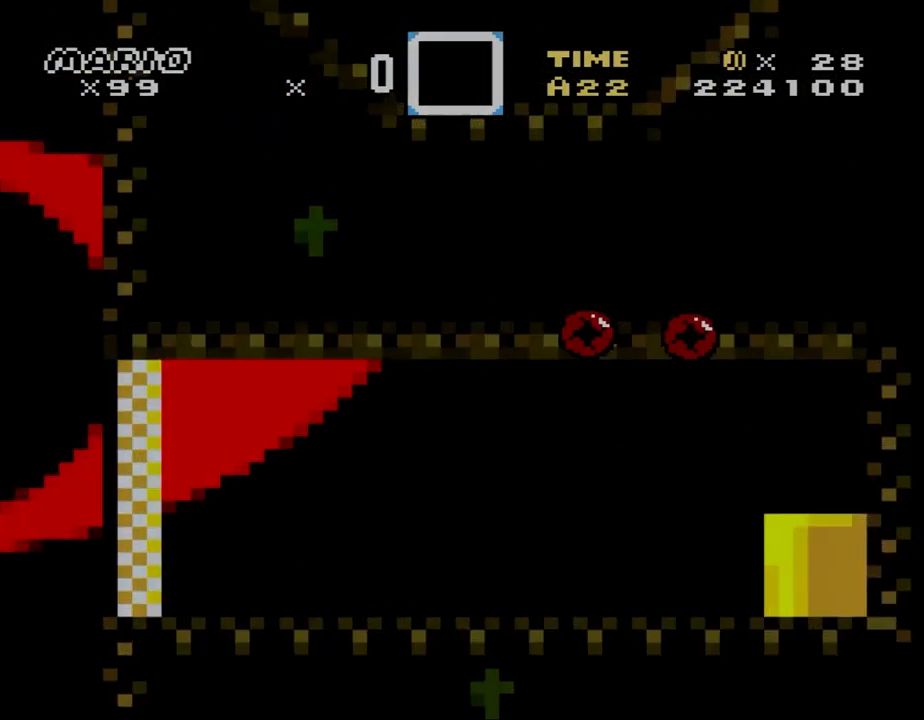
{"buttons": [], "events": []}
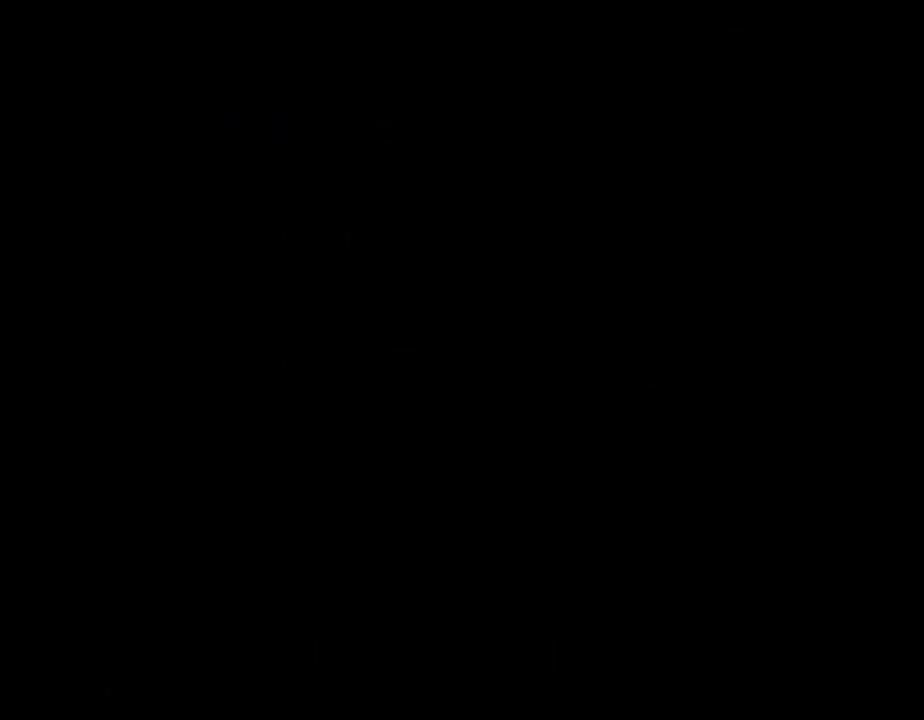
{"buttons": [], "events": []}
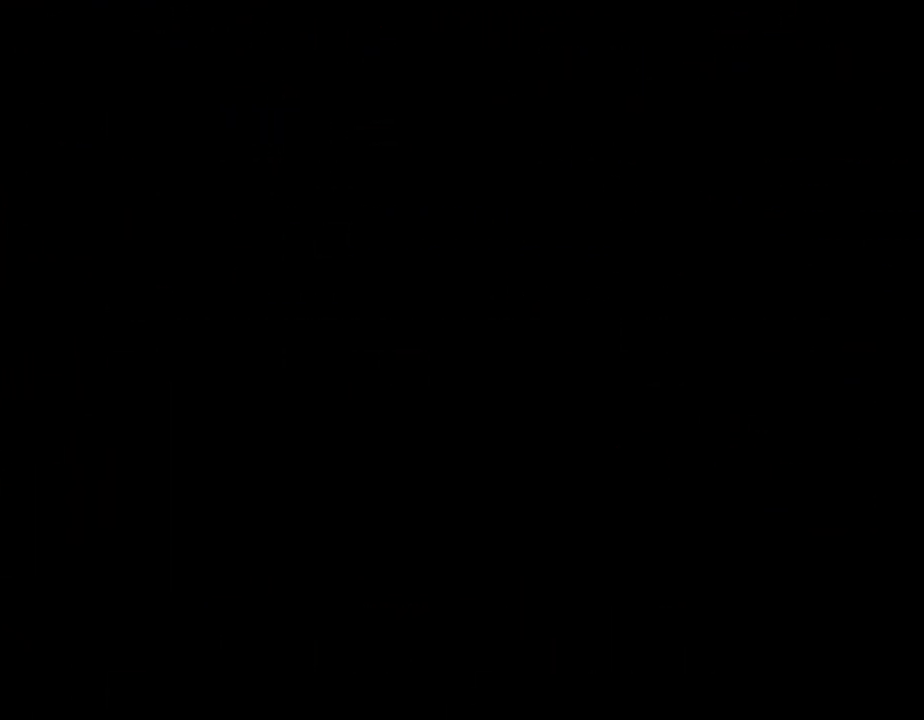
{"buttons": [], "events": []}
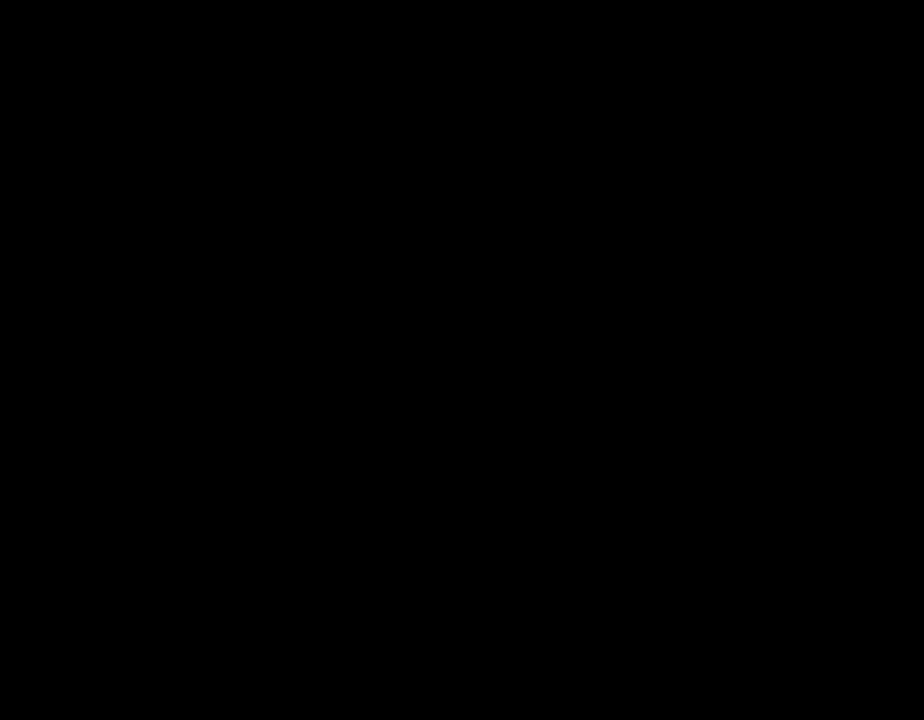
{"buttons": ["Y"], "events": [[267, "Y", "down"]]}
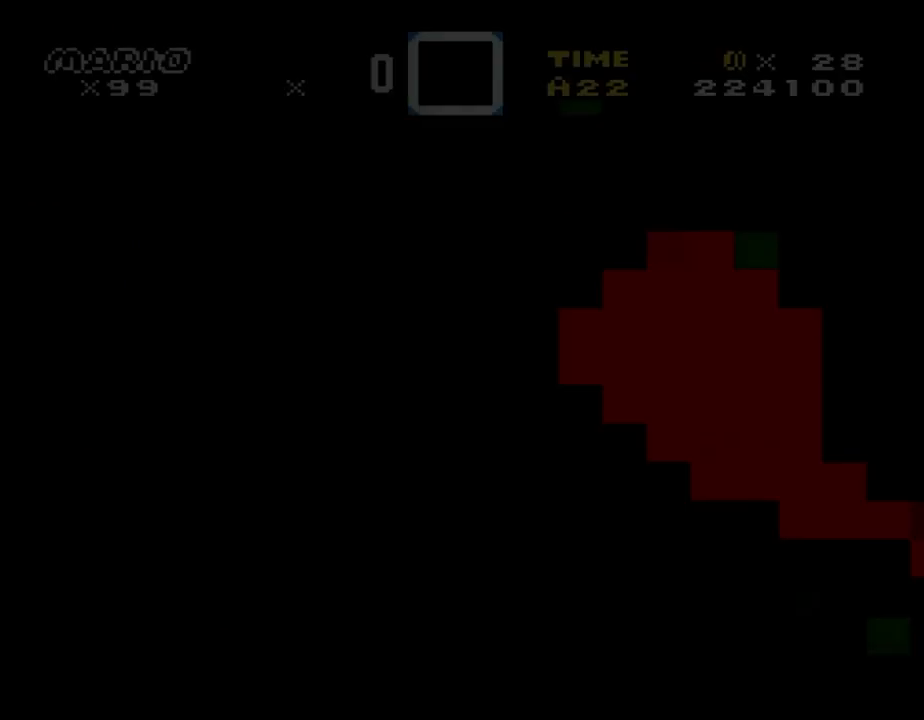
{"buttons": ["Y"], "events": []}
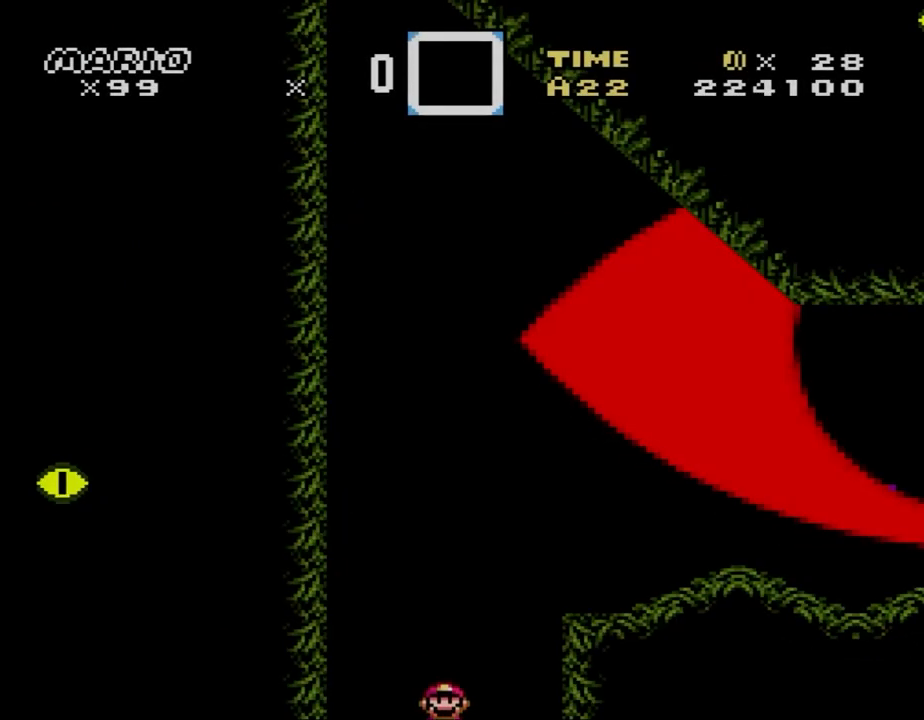
{"buttons": ["Y"], "events": []}
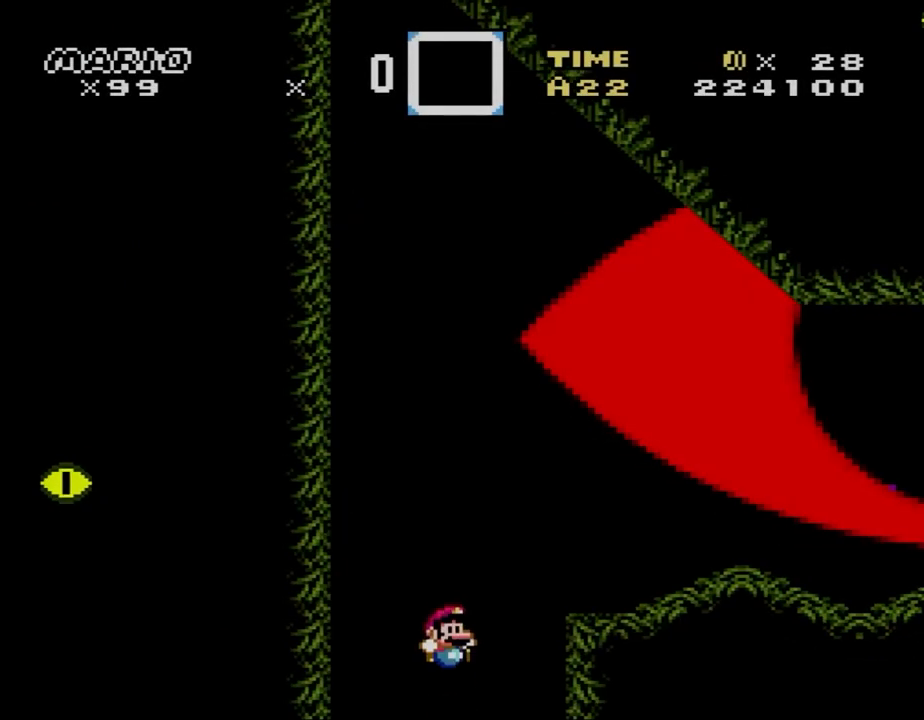
{"buttons": ["Y", "DPAD_RIGHT"], "events": [[100, "B", "down"], [100, "DPAD_RIGHT", "down"], [433, "B", "up"]]}
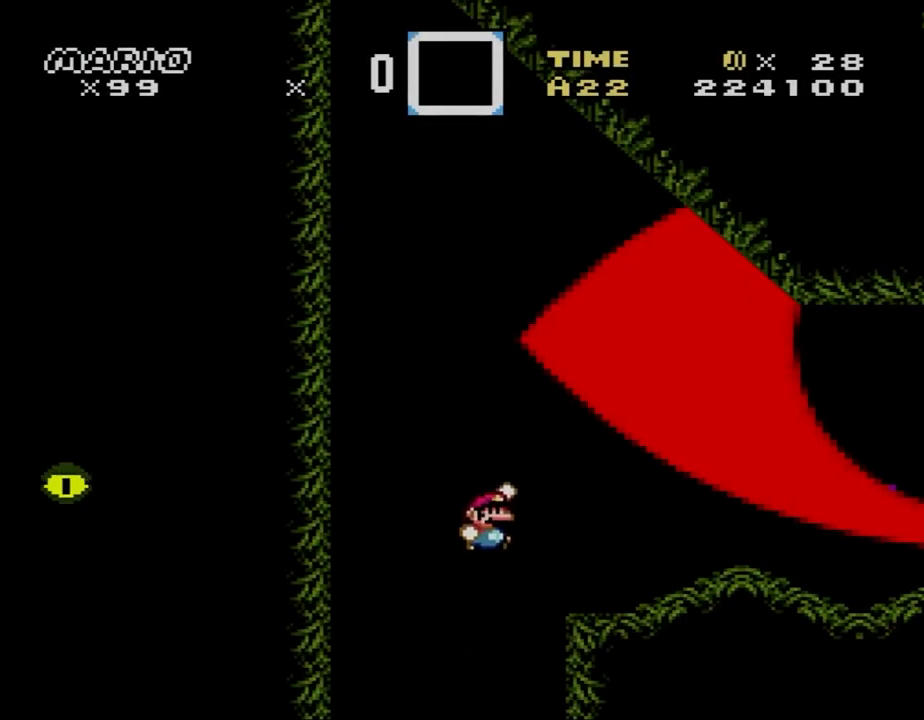
{"buttons": ["A", "X"], "events": [[33, "DPAD_RIGHT", "up"], [33, "X", "down"], [33, "Y", "up"], [233, "A", "down"], [300, "A", "up"], [400, "A", "down"]]}
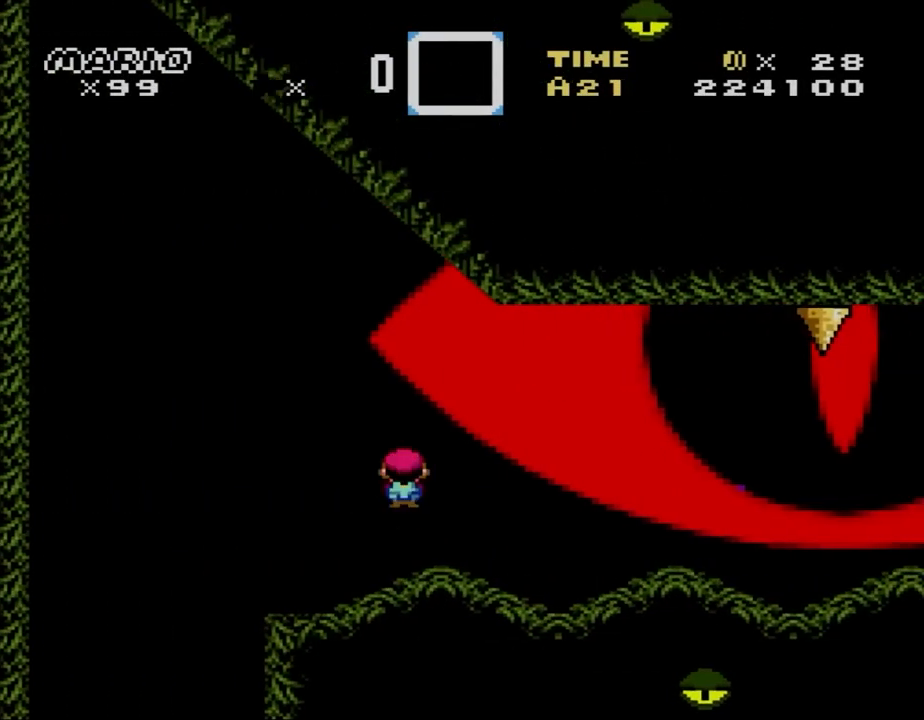
{"buttons": ["X", "DPAD_RIGHT"], "events": [[100, "A", "up"], [100, "DPAD_LEFT", "down"], [200, "DPAD_LEFT", "up"], [200, "DPAD_RIGHT", "down"], [333, "DPAD_RIGHT", "up"], [500, "DPAD_RIGHT", "down"]]}
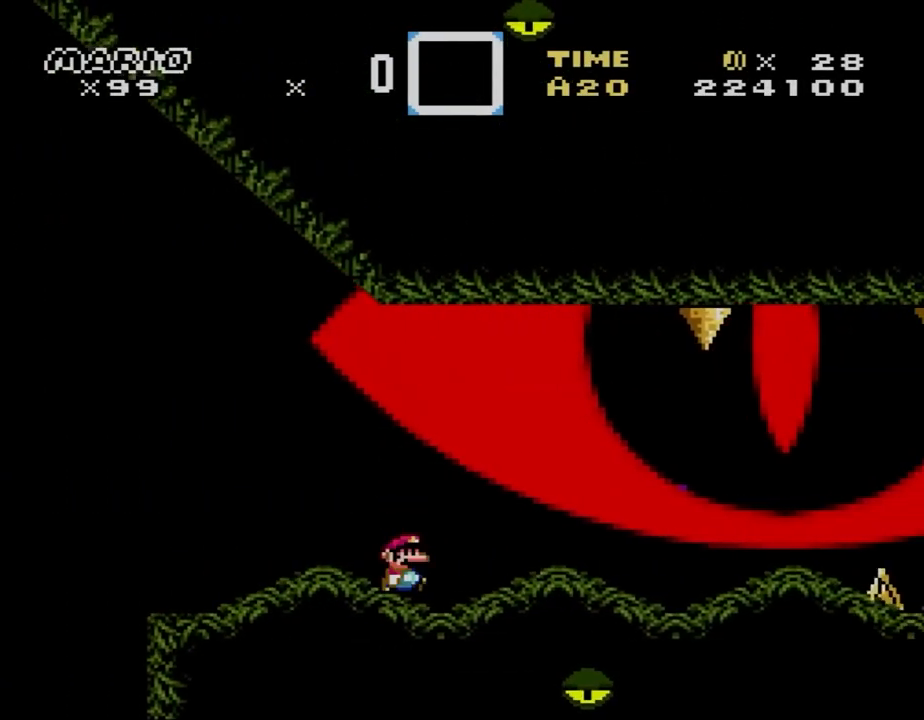
{"buttons": ["X", "DPAD_LEFT"], "events": [[33, "A", "down"], [167, "A", "up"], [200, "A", "down"], [367, "DPAD_DOWN", "down"], [433, "DPAD_DOWN", "up"], [433, "DPAD_LEFT", "down"], [433, "DPAD_RIGHT", "up"], [500, "A", "up"]]}
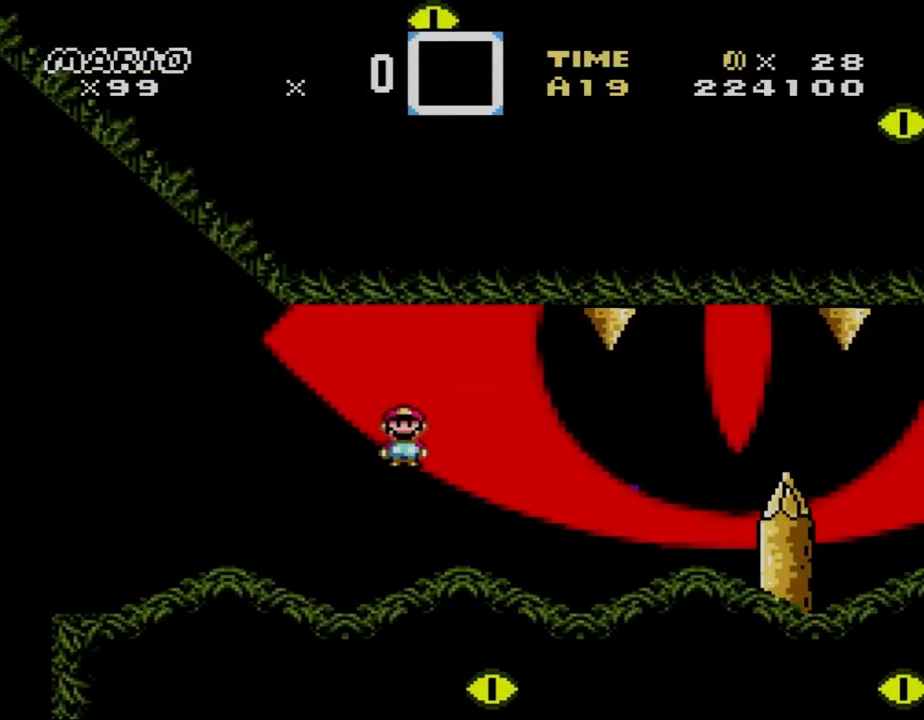
{"buttons": [], "events": [[100, "DPAD_DOWN", "down"], [133, "DPAD_DOWN", "up"], [133, "DPAD_LEFT", "up"], [133, "DPAD_RIGHT", "down"], [167, "DPAD_RIGHT", "up"], [500, "X", "up"]]}
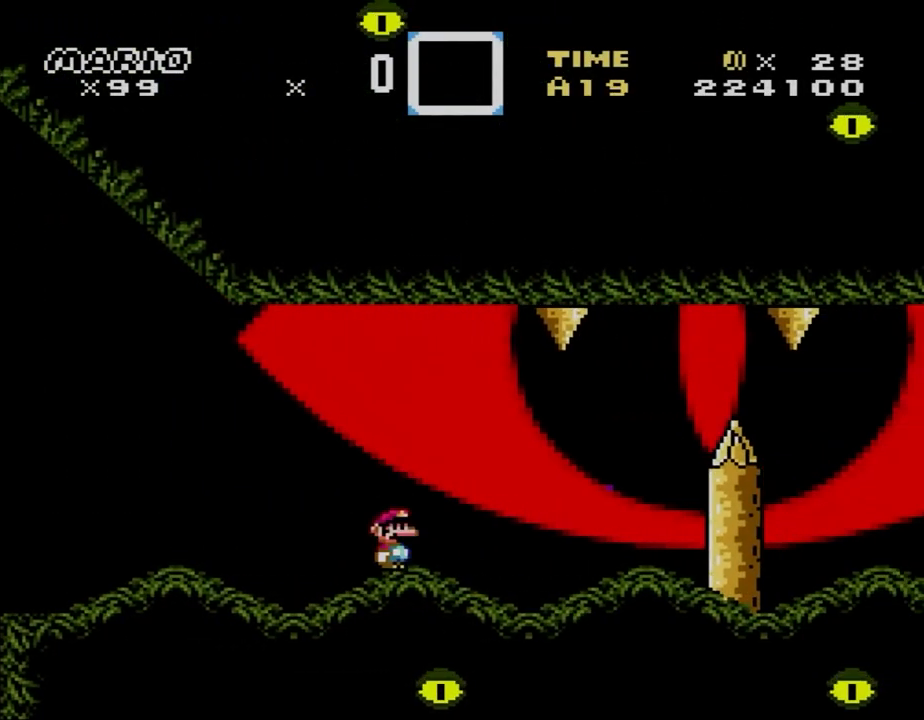
{"buttons": ["Y"], "events": [[33, "Y", "down"], [333, "B", "down"], [400, "B", "up"]]}
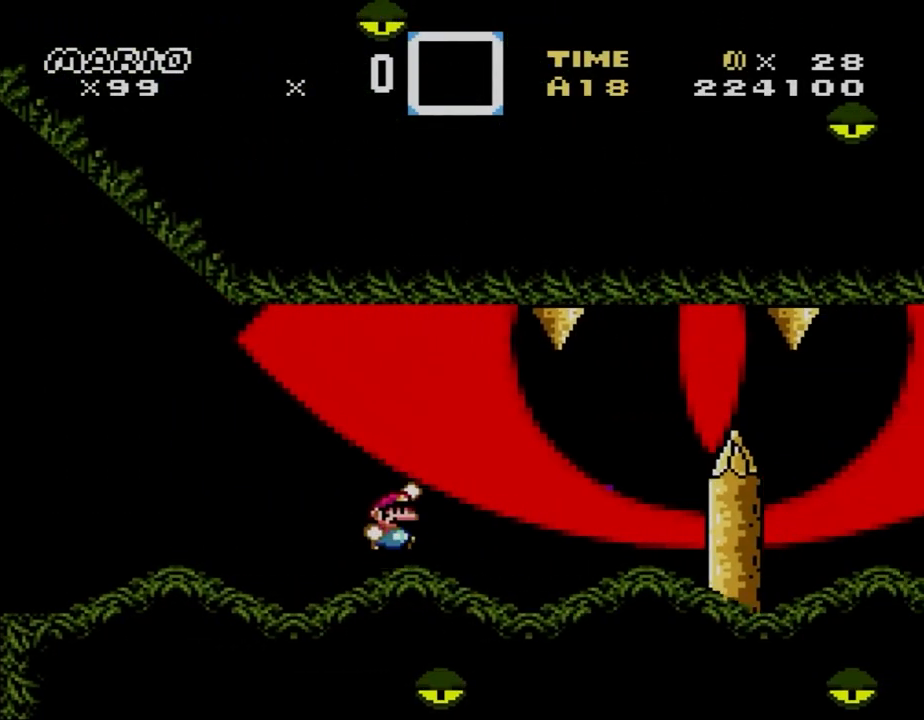
{"buttons": ["Y", "DPAD_DOWN"], "events": [[33, "B", "down"], [33, "Y", "up"], [67, "Y", "down"], [133, "B", "up"], [167, "DPAD_RIGHT", "down"], [267, "DPAD_RIGHT", "up"], [400, "DPAD_DOWN", "down"], [400, "DPAD_RIGHT", "down"], [433, "DPAD_RIGHT", "up"]]}
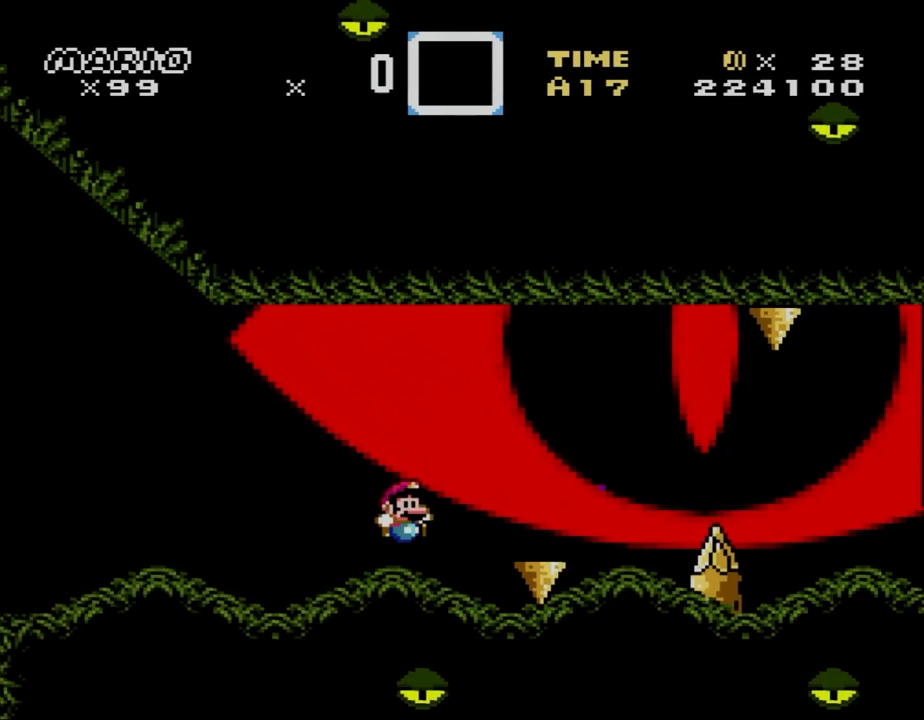
{"buttons": ["Y", "DPAD_LEFT"], "events": [[400, "B", "down"], [400, "DPAD_DOWN", "up"], [400, "DPAD_LEFT", "down"], [500, "B", "up"]]}
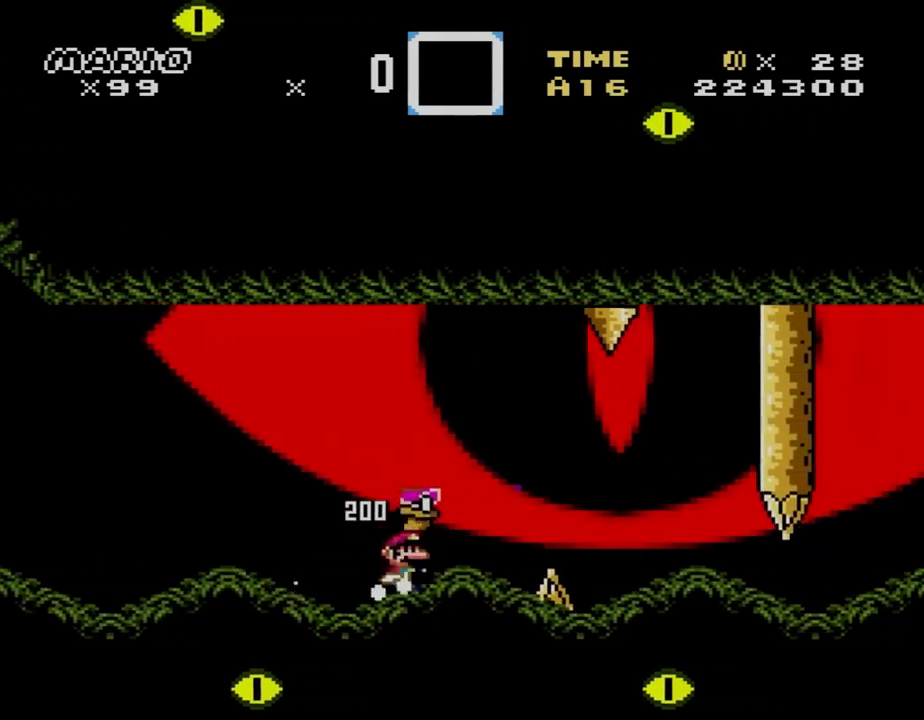
{"buttons": ["X"], "events": [[133, "DPAD_LEFT", "up"], [200, "DPAD_RIGHT", "down"], [200, "X", "down"], [200, "Y", "up"], [233, "DPAD_RIGHT", "up"]]}